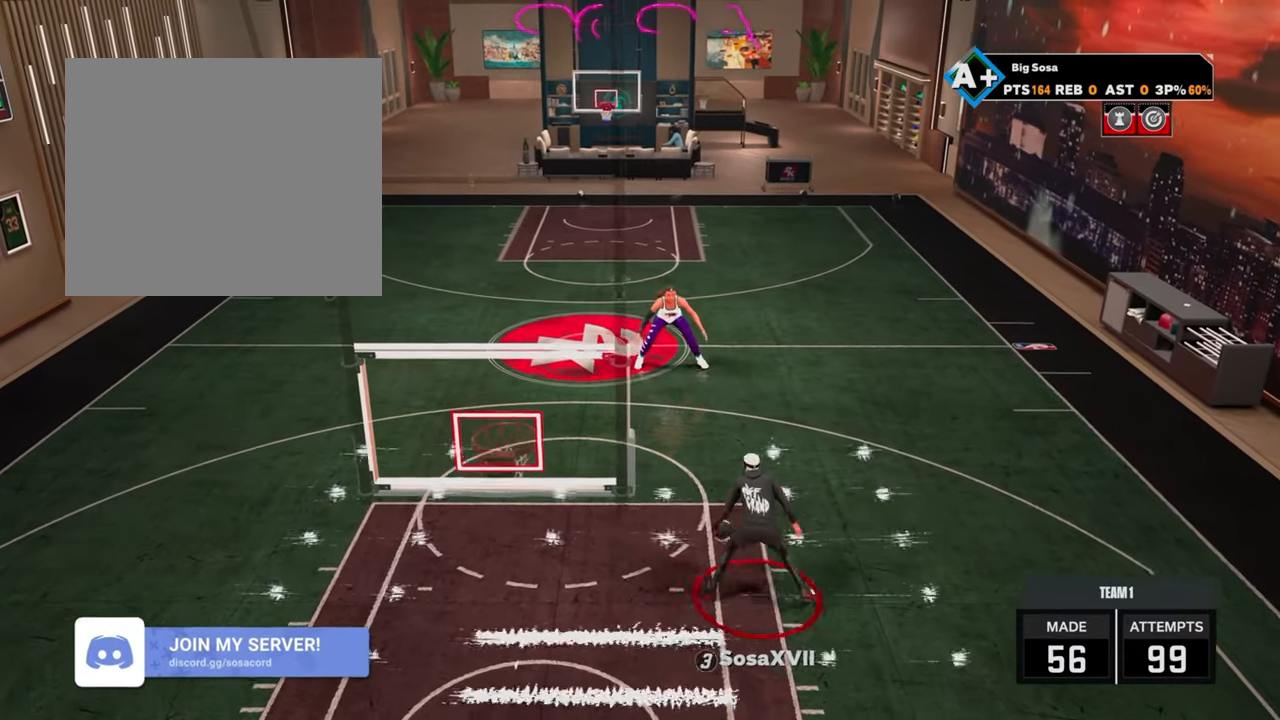
Gameplay with a controller (PlayStation layout); each line is a JSON object with the inputs held at the frame after it. "events" lists button and stick changes between this image and that frame as [ms after this image, input, new state], when the widget could be followed in between.
{"buttons": [], "left_stick": "center", "right_stick": "center", "events": [[100, "left_stick", "up-left"], [167, "R2", "up"], [217, "left_stick", "center"], [300, "right_stick", "right"], [367, "right_stick", "center"]]}
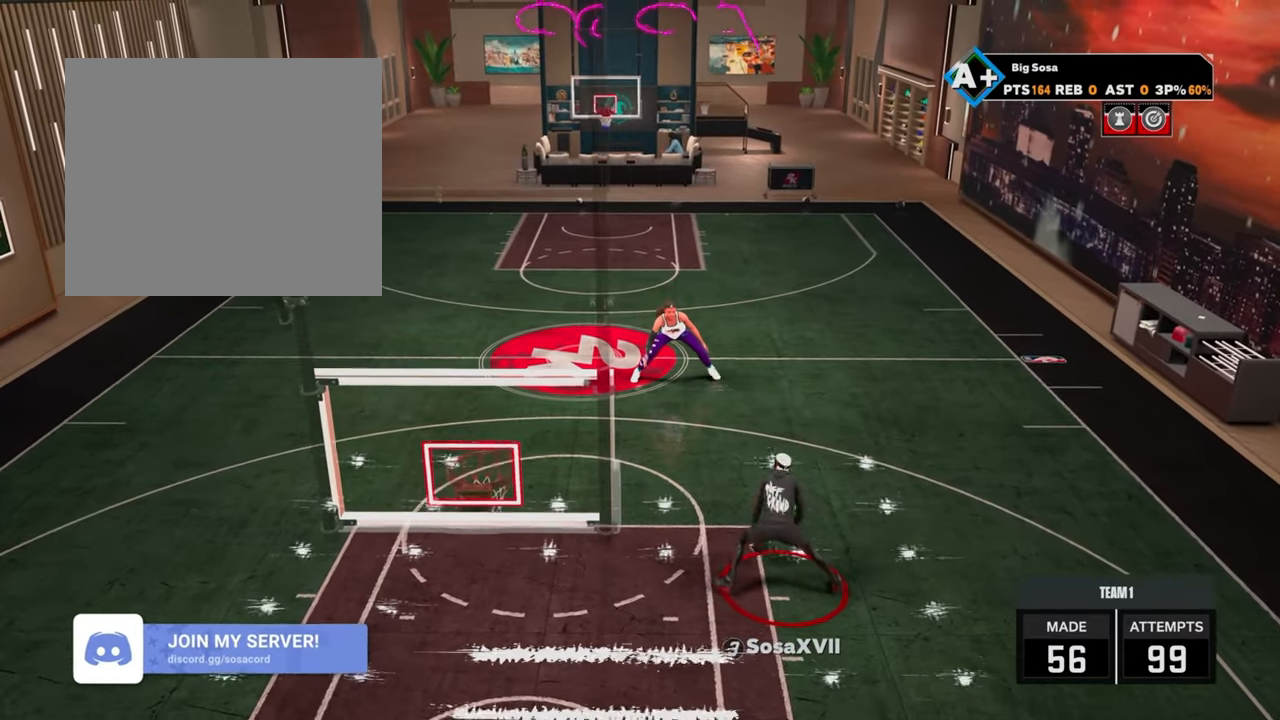
{"buttons": [], "left_stick": "center", "right_stick": "center", "events": [[33, "R2", "down"], [33, "right_stick", "up-left"], [100, "right_stick", "center"], [217, "left_stick", "up-left"], [317, "R2", "up"], [350, "left_stick", "center"], [383, "right_stick", "right"], [450, "right_stick", "center"]]}
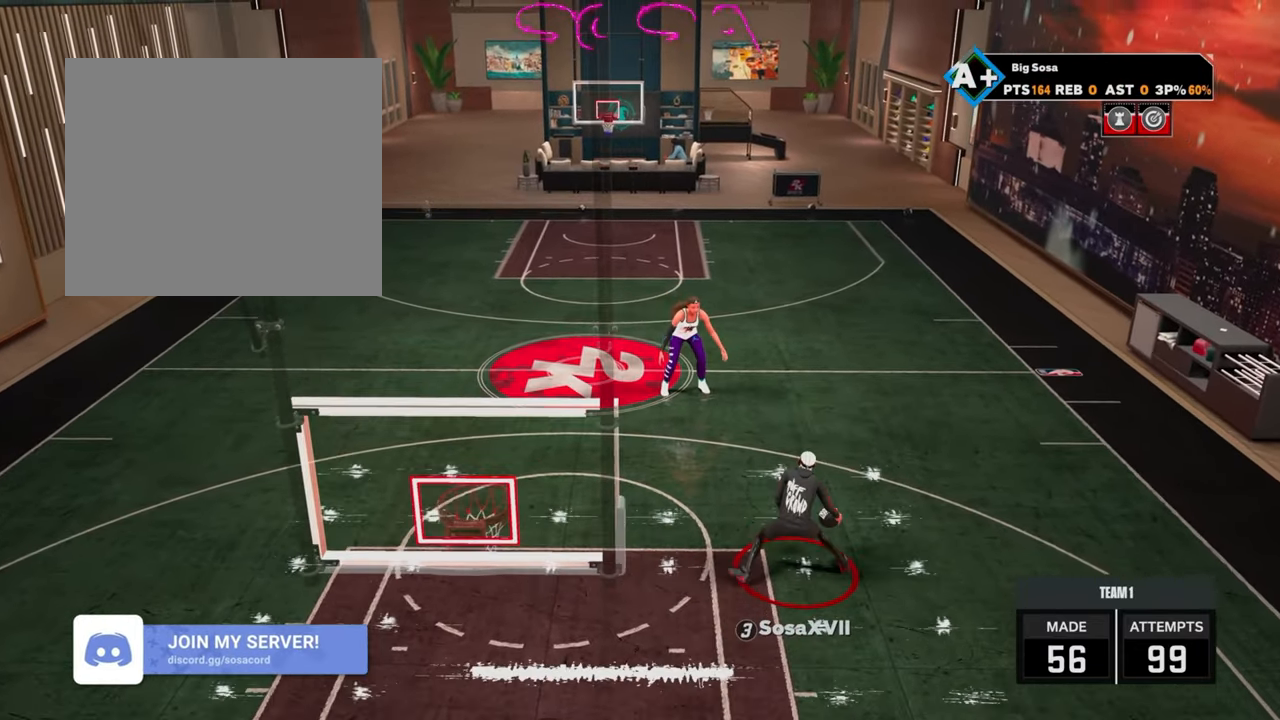
{"buttons": [], "left_stick": "center", "right_stick": "center", "events": [[117, "R2", "down"], [117, "right_stick", "up-left"], [167, "right_stick", "center"], [283, "left_stick", "up-left"], [367, "R2", "up"], [400, "left_stick", "center"], [417, "right_stick", "right"], [500, "right_stick", "center"]]}
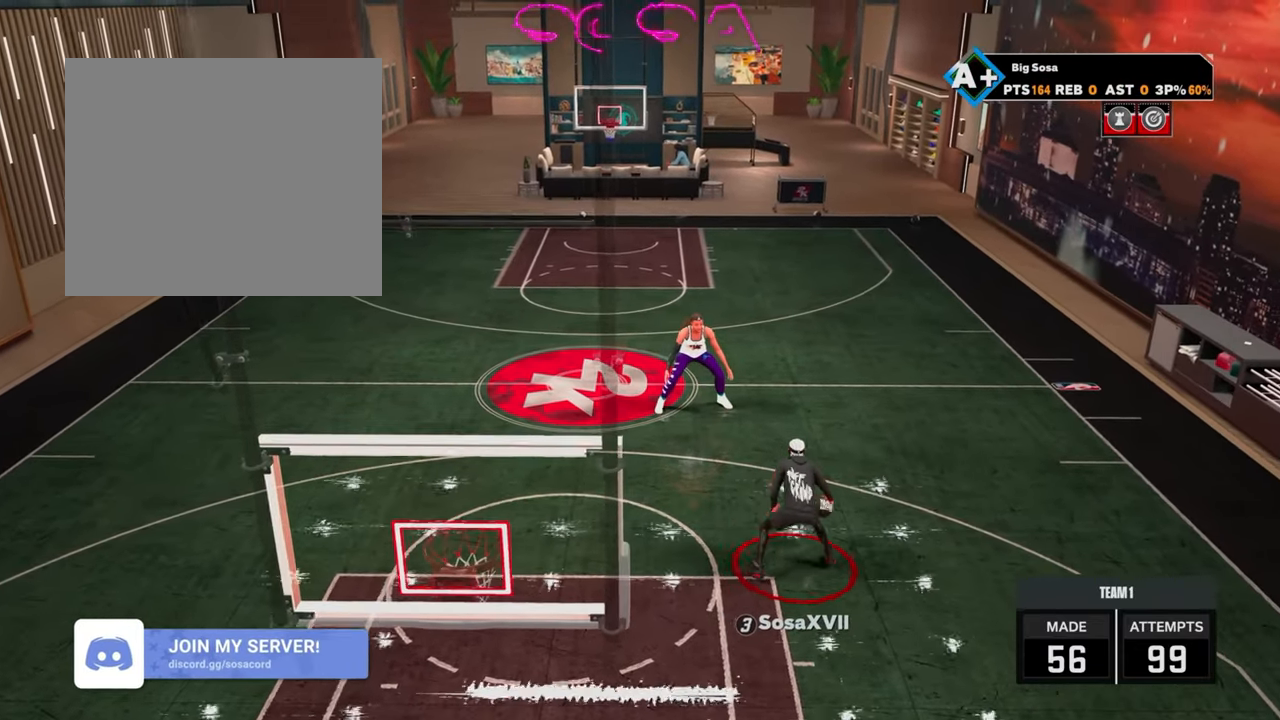
{"buttons": [], "left_stick": "center", "right_stick": "right", "events": [[167, "R2", "down"], [183, "right_stick", "up-left"], [250, "right_stick", "center"], [367, "left_stick", "up-left"], [417, "R2", "up"], [483, "left_stick", "center"], [483, "right_stick", "right"]]}
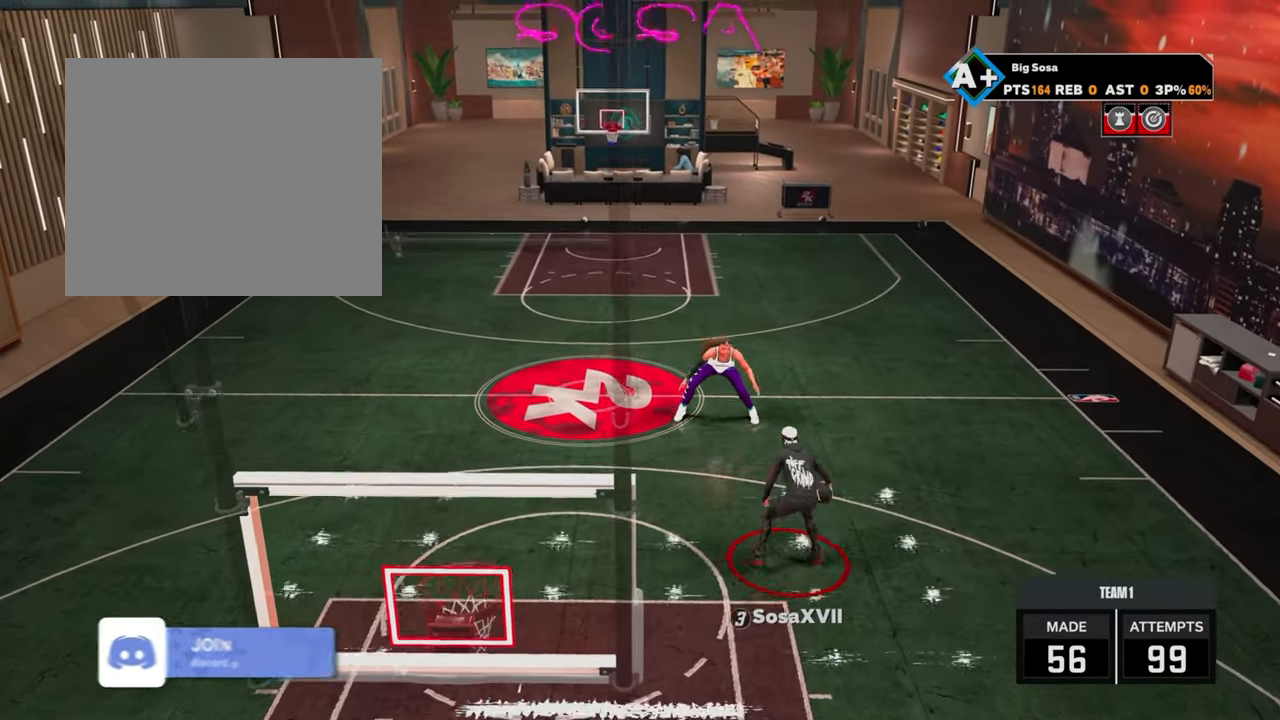
{"buttons": ["R2"], "left_stick": "up-left", "right_stick": "center", "events": [[83, "right_stick", "center"], [217, "R2", "down"], [233, "right_stick", "left"], [300, "right_stick", "center"], [400, "left_stick", "up-left"]]}
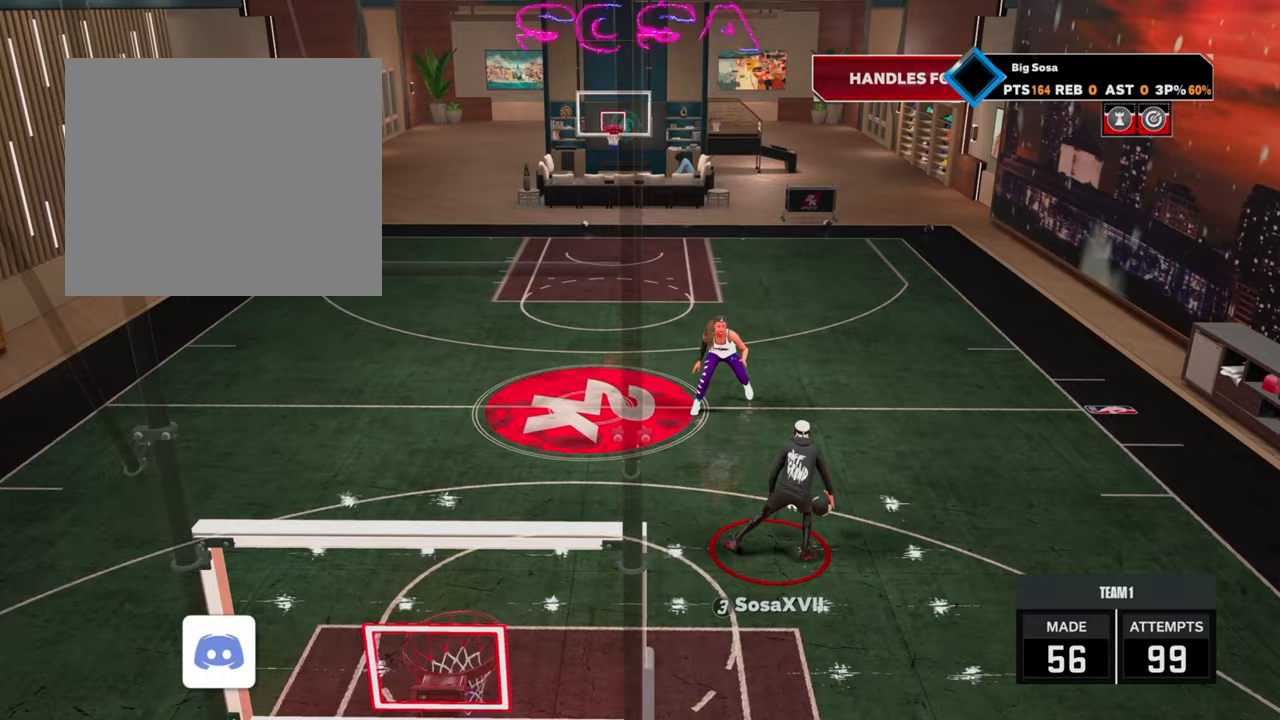
{"buttons": ["R2"], "left_stick": "up-left", "right_stick": "center", "events": [[17, "R2", "up"], [17, "left_stick", "center"], [17, "right_stick", "right"], [100, "right_stick", "center"], [267, "R2", "down"], [267, "right_stick", "up-left"], [350, "right_stick", "center"], [467, "left_stick", "up-left"]]}
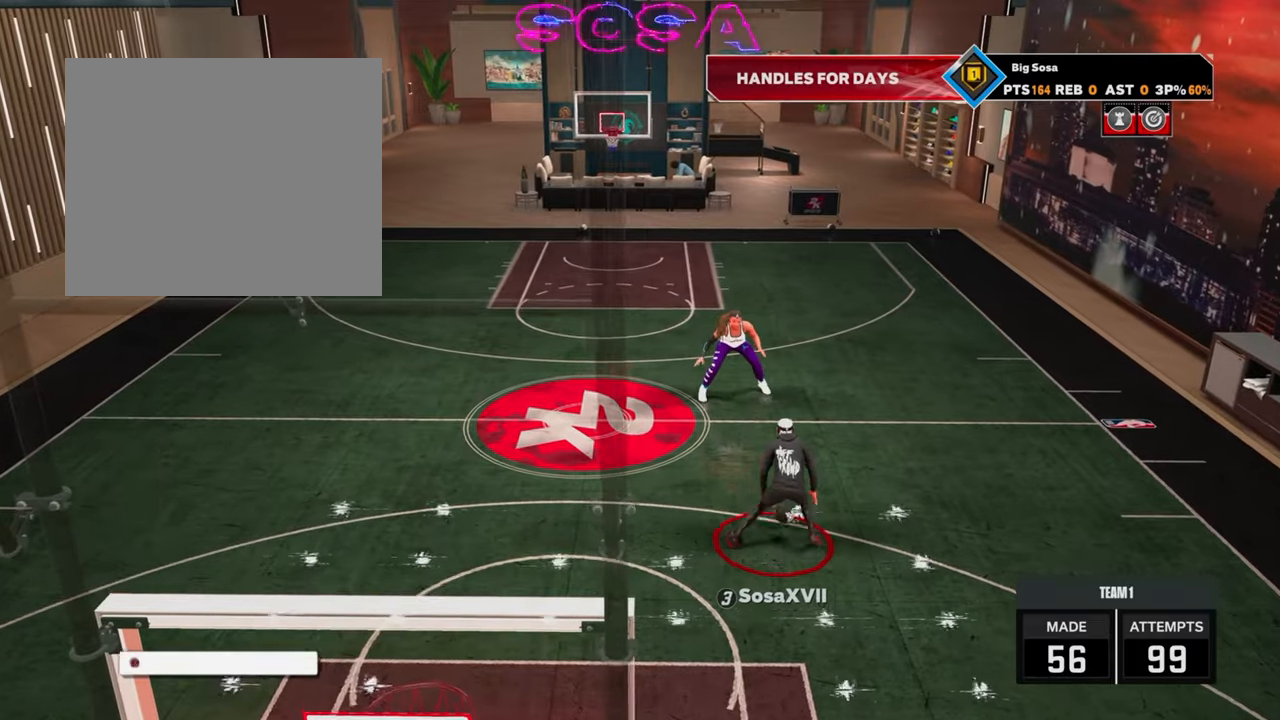
{"buttons": ["R2"], "left_stick": "up-left", "right_stick": "center", "events": [[50, "R2", "up"], [50, "left_stick", "center"], [67, "right_stick", "right"], [117, "right_stick", "center"], [300, "R2", "down"], [317, "right_stick", "up-left"], [367, "right_stick", "center"], [483, "left_stick", "up-left"]]}
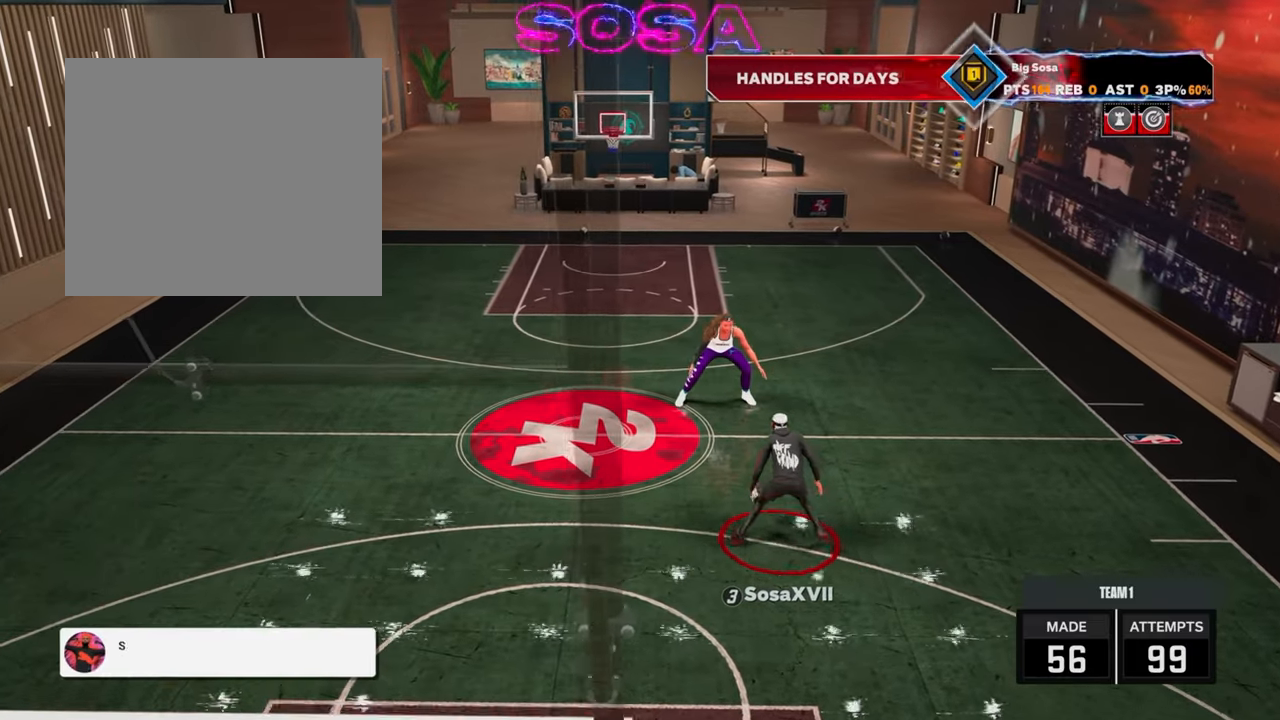
{"buttons": ["R2"], "left_stick": "center", "right_stick": "center", "events": [[67, "R2", "up"], [67, "left_stick", "center"], [100, "right_stick", "right"], [150, "right_stick", "center"], [333, "R2", "down"], [333, "right_stick", "up-left"], [417, "right_stick", "center"]]}
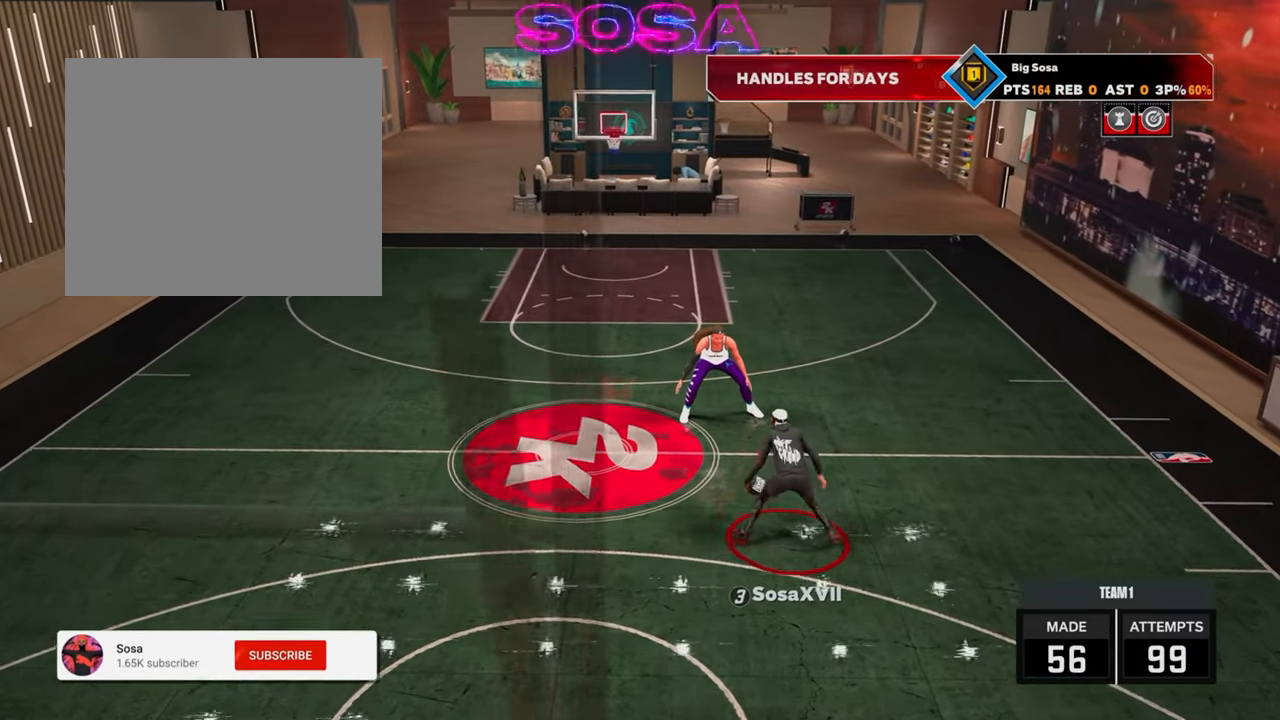
{"buttons": ["R2"], "left_stick": "center", "right_stick": "center", "events": [[33, "left_stick", "up-left"], [83, "R2", "up"], [133, "right_stick", "right"], [150, "left_stick", "center"], [217, "right_stick", "center"], [383, "R2", "down"], [400, "right_stick", "up-left"], [450, "right_stick", "center"]]}
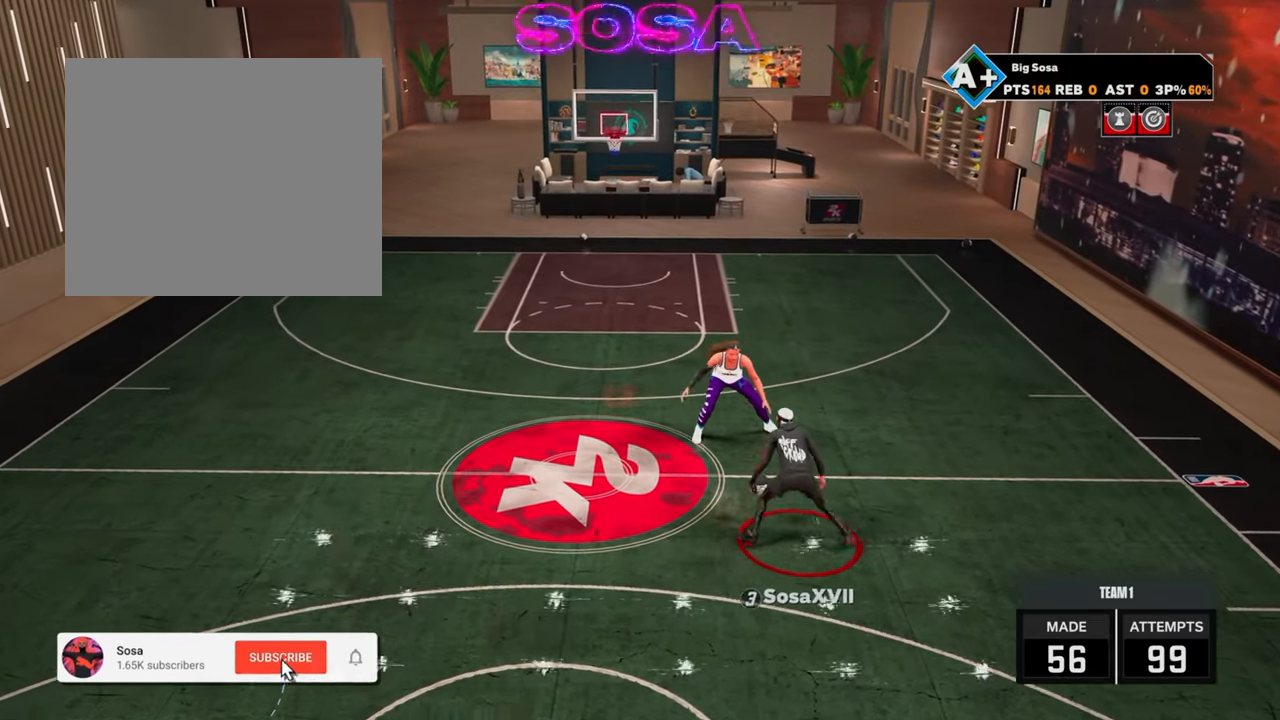
{"buttons": ["R2"], "left_stick": "center", "right_stick": "center", "events": [[67, "left_stick", "up-left"], [150, "R2", "up"], [183, "left_stick", "center"], [183, "right_stick", "right"], [250, "right_stick", "center"], [417, "R2", "down"], [417, "right_stick", "up-left"], [483, "right_stick", "center"]]}
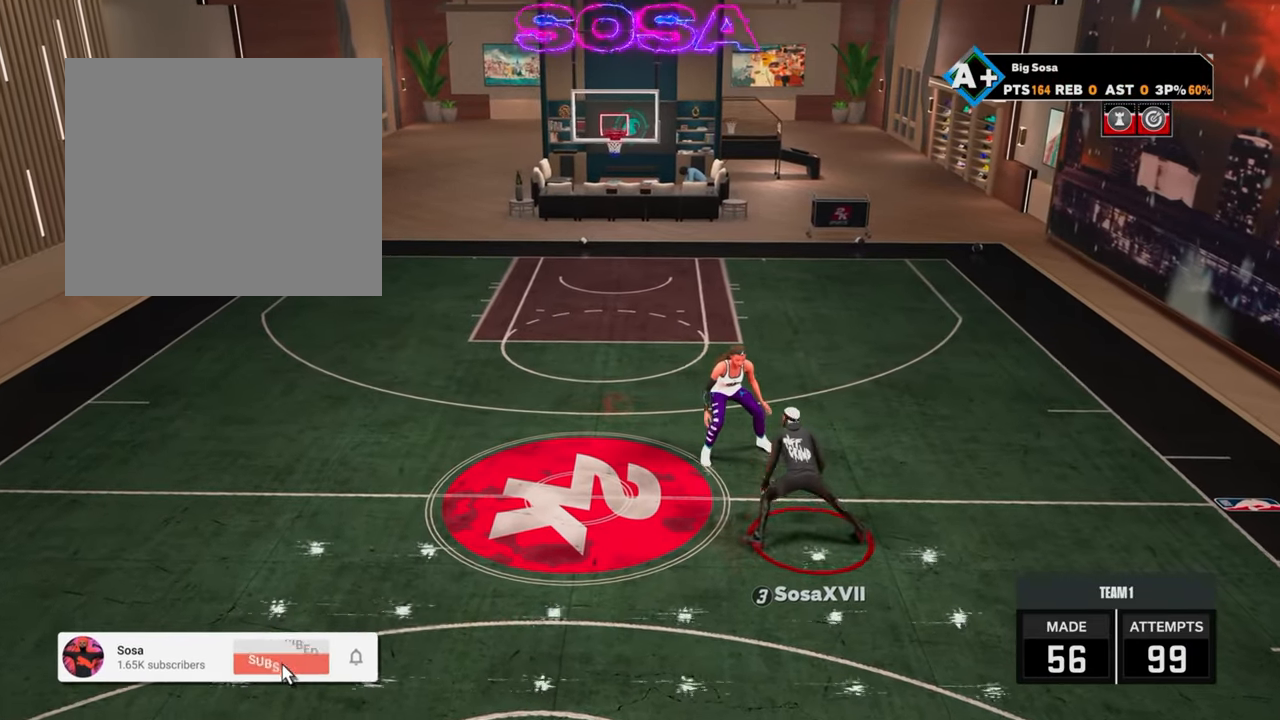
{"buttons": ["R2"], "left_stick": "center", "right_stick": "left", "events": [[117, "left_stick", "up-left"], [167, "R2", "up"], [200, "right_stick", "right"], [217, "left_stick", "center"], [250, "right_stick", "center"], [450, "R2", "down"], [450, "right_stick", "left"]]}
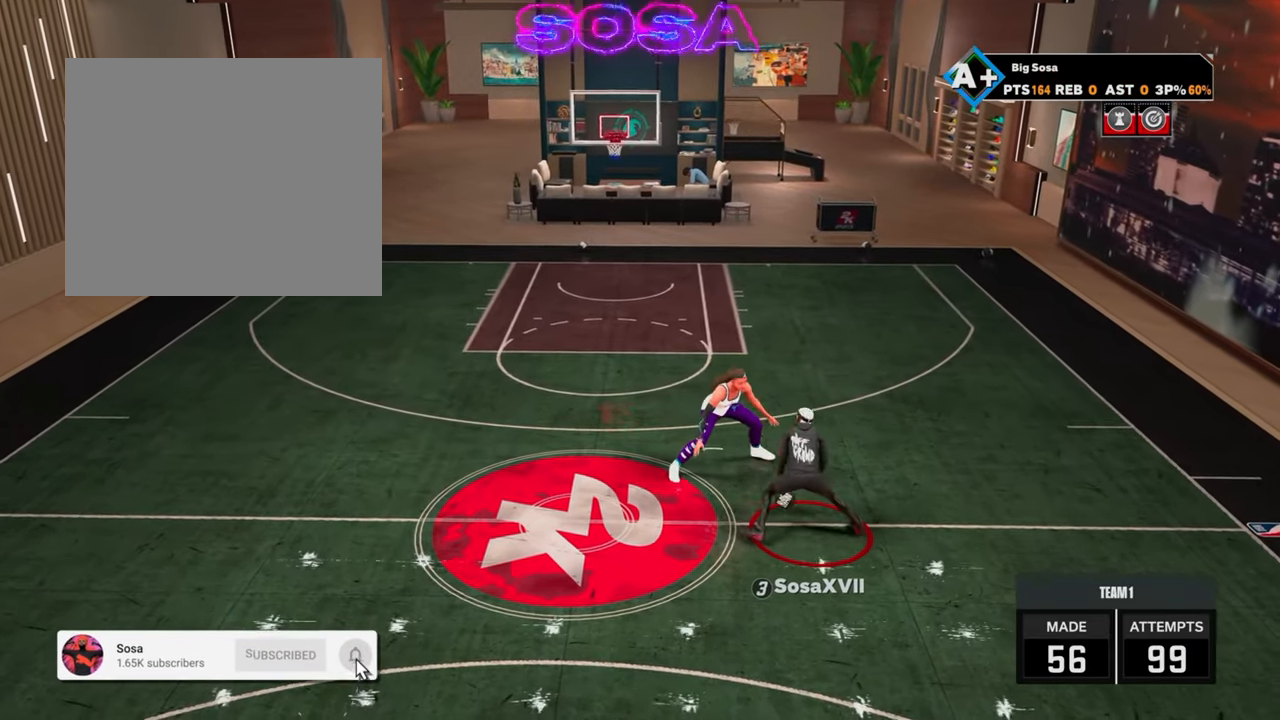
{"buttons": ["R2"], "left_stick": "center", "right_stick": "up-left", "events": [[17, "right_stick", "center"], [150, "left_stick", "up-left"], [200, "R2", "up"], [233, "left_stick", "center"], [233, "right_stick", "right"], [317, "right_stick", "center"], [500, "R2", "down"], [500, "right_stick", "up-left"]]}
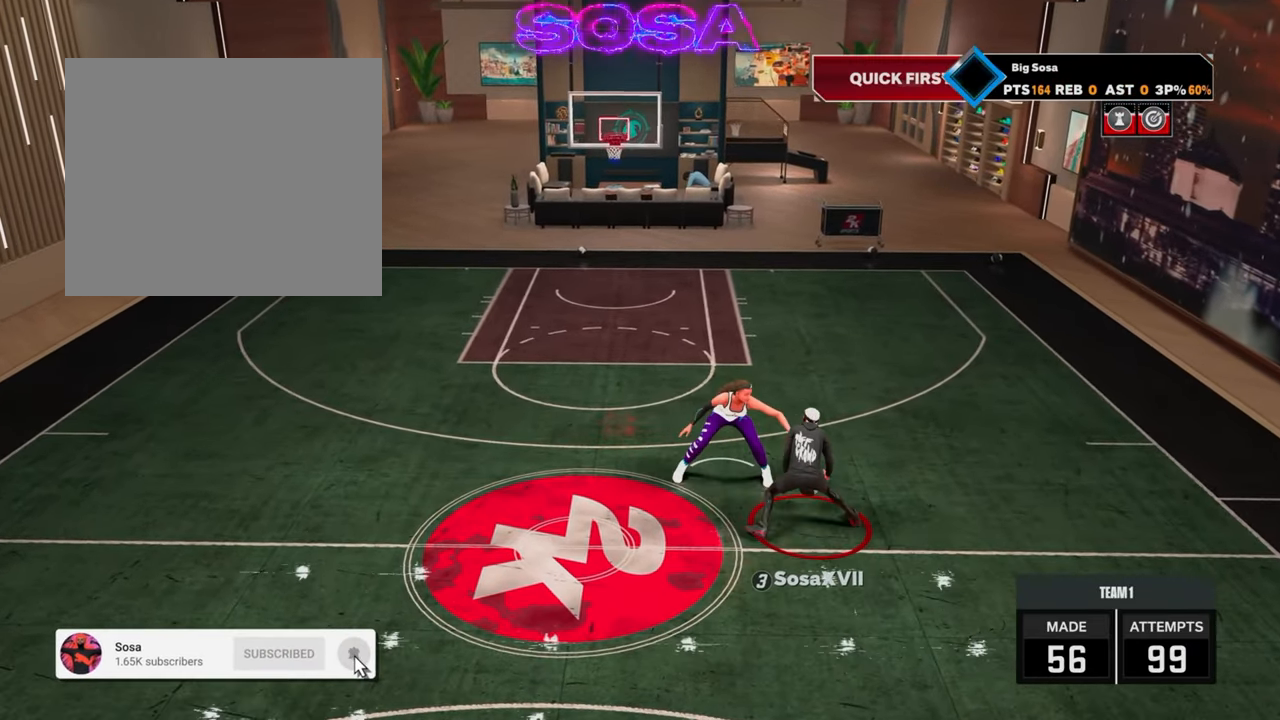
{"buttons": [], "left_stick": "center", "right_stick": "center", "events": [[67, "right_stick", "center"], [183, "left_stick", "up-left"], [250, "R2", "up"], [283, "left_stick", "center"], [283, "right_stick", "right"], [350, "right_stick", "center"]]}
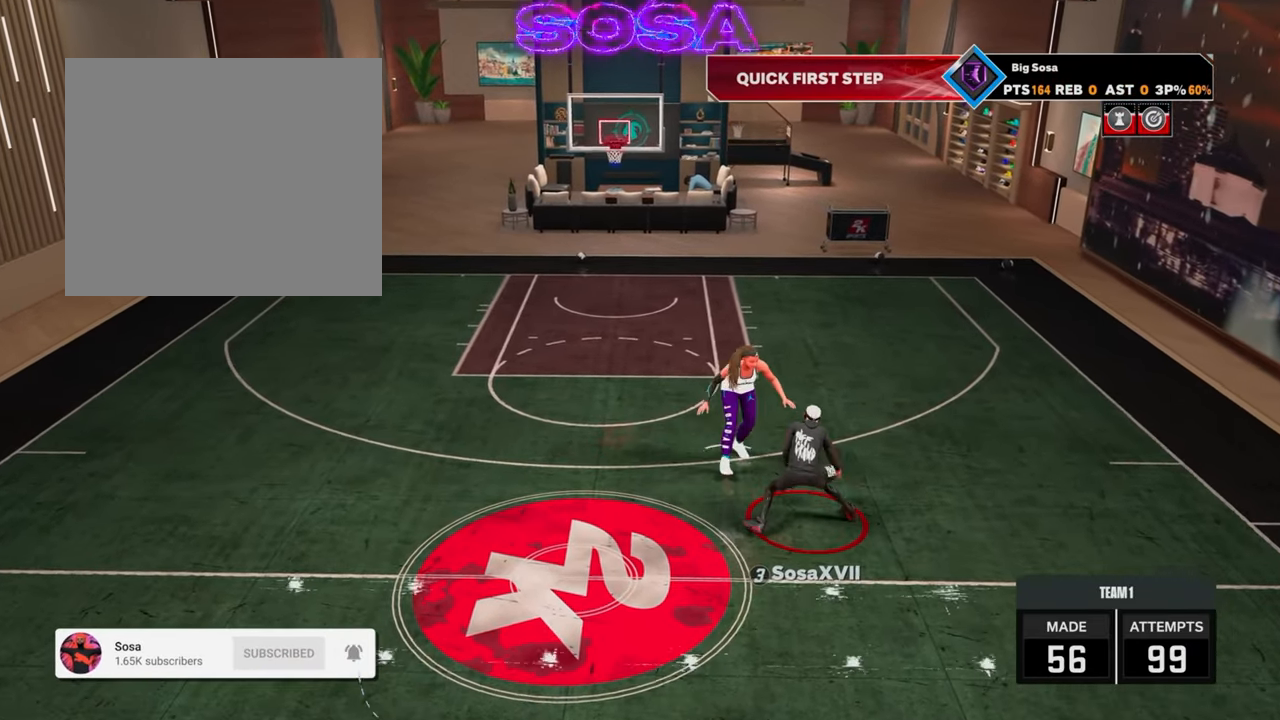
{"buttons": [], "left_stick": "center", "right_stick": "center", "events": [[17, "R2", "down"], [17, "right_stick", "up-left"], [100, "right_stick", "center"], [233, "left_stick", "up-left"], [283, "R2", "up"], [317, "right_stick", "right"], [333, "left_stick", "center"], [417, "right_stick", "center"]]}
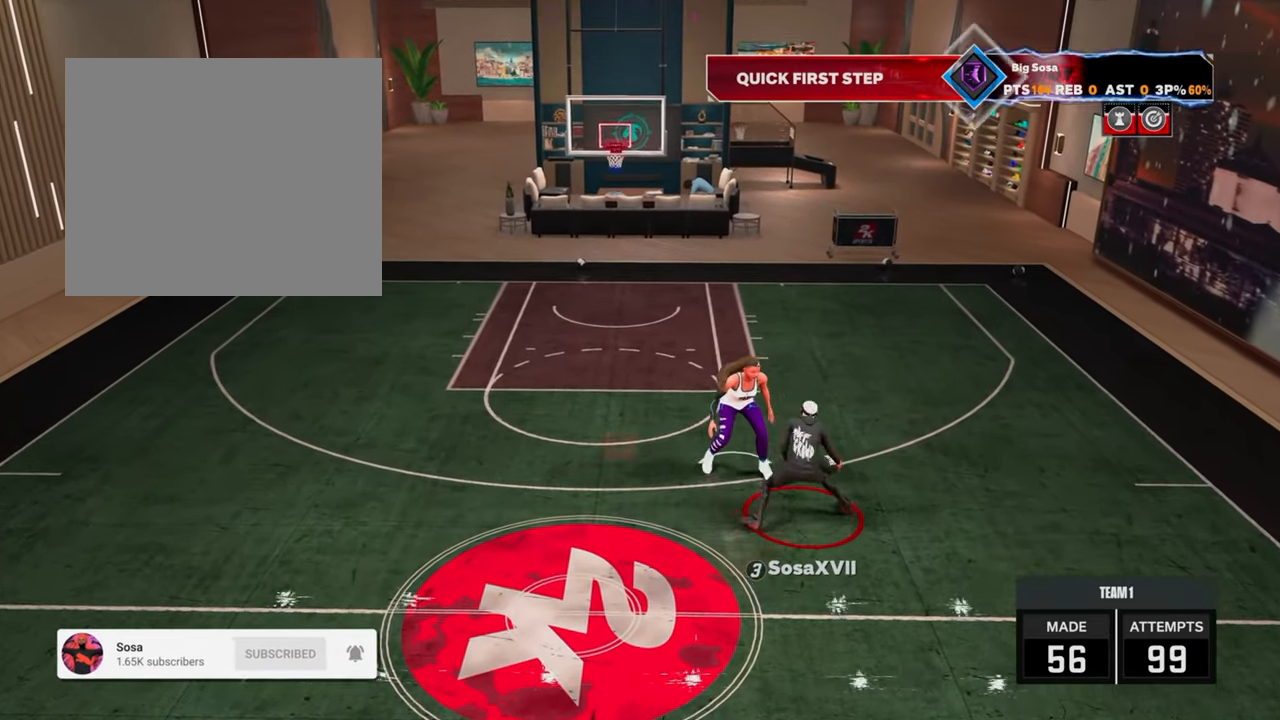
{"buttons": [], "left_stick": "center", "right_stick": "center", "events": [[83, "R2", "down"], [83, "right_stick", "left"], [167, "right_stick", "center"], [267, "left_stick", "up-left"], [350, "R2", "up"], [383, "left_stick", "center"], [383, "right_stick", "right"], [467, "right_stick", "center"]]}
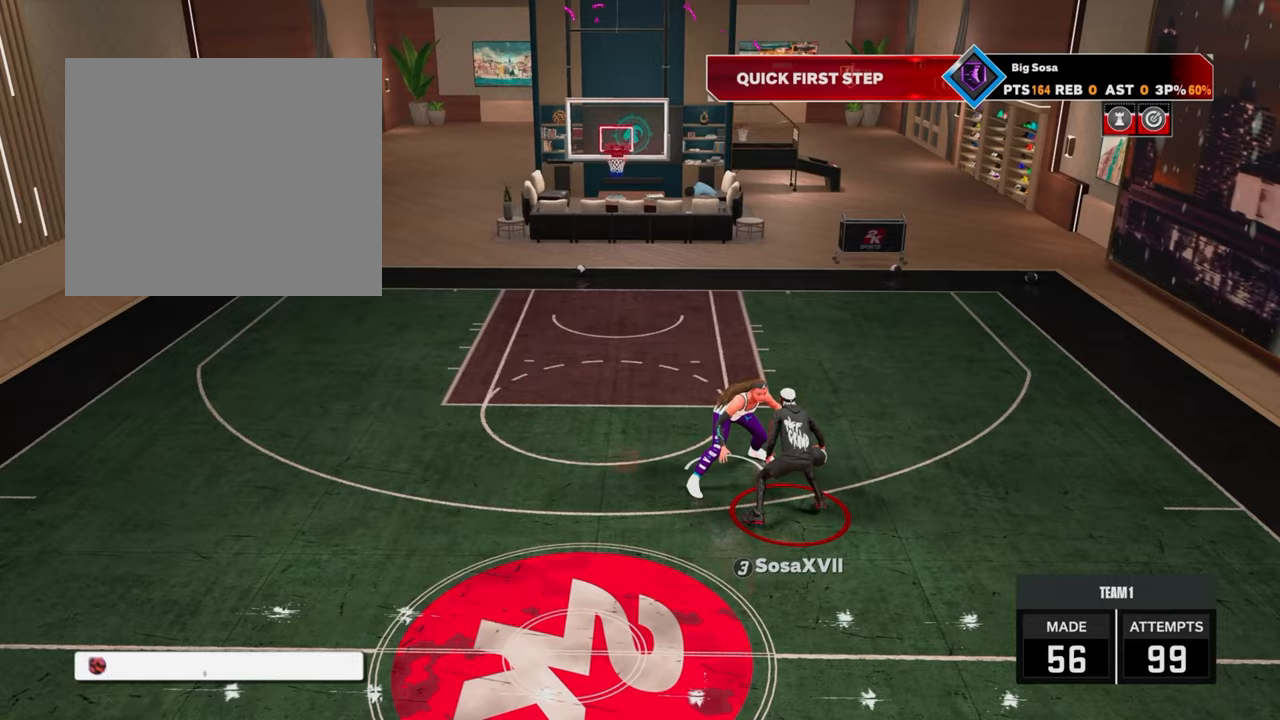
{"buttons": [], "left_stick": "center", "right_stick": "right", "events": [[133, "R2", "down"], [133, "right_stick", "up-left"], [200, "right_stick", "center"], [317, "left_stick", "up-left"], [383, "R2", "up"], [433, "right_stick", "right"], [450, "left_stick", "center"]]}
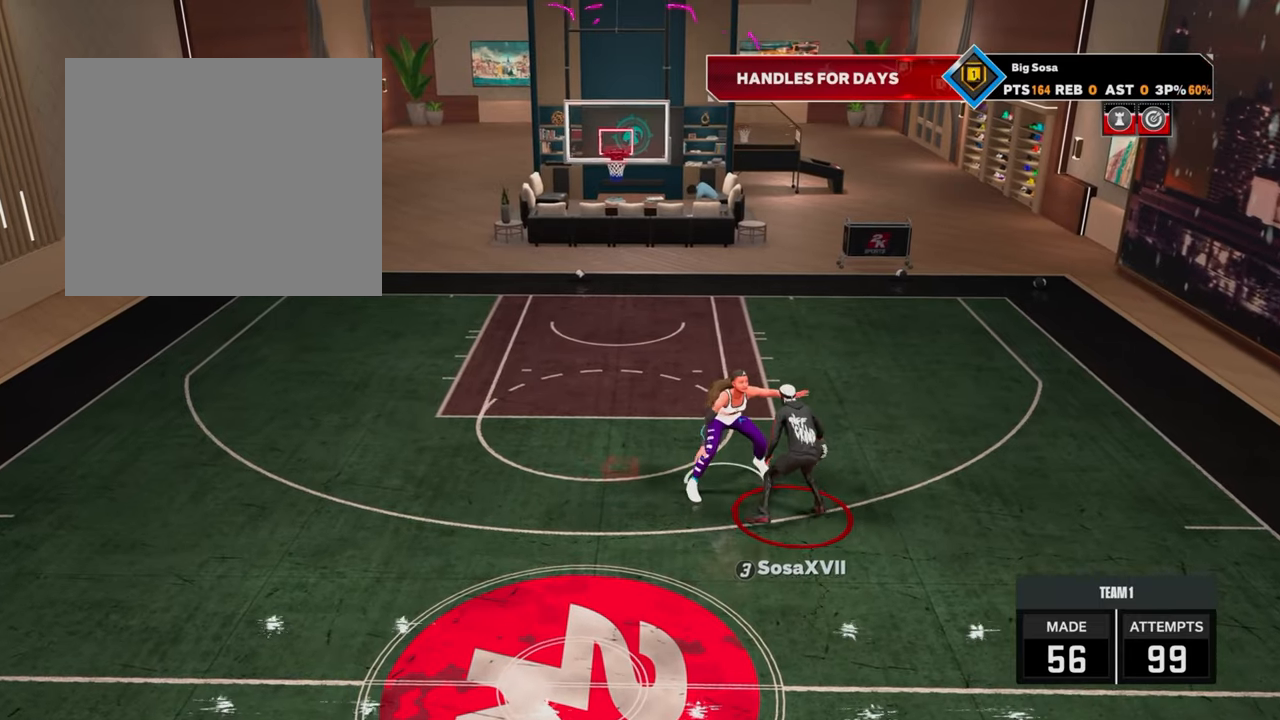
{"buttons": [], "left_stick": "center", "right_stick": "right", "events": [[17, "right_stick", "center"], [167, "R2", "down"], [183, "right_stick", "up-left"], [250, "right_stick", "center"], [333, "left_stick", "up-left"], [433, "R2", "up"], [483, "left_stick", "center"], [483, "right_stick", "right"]]}
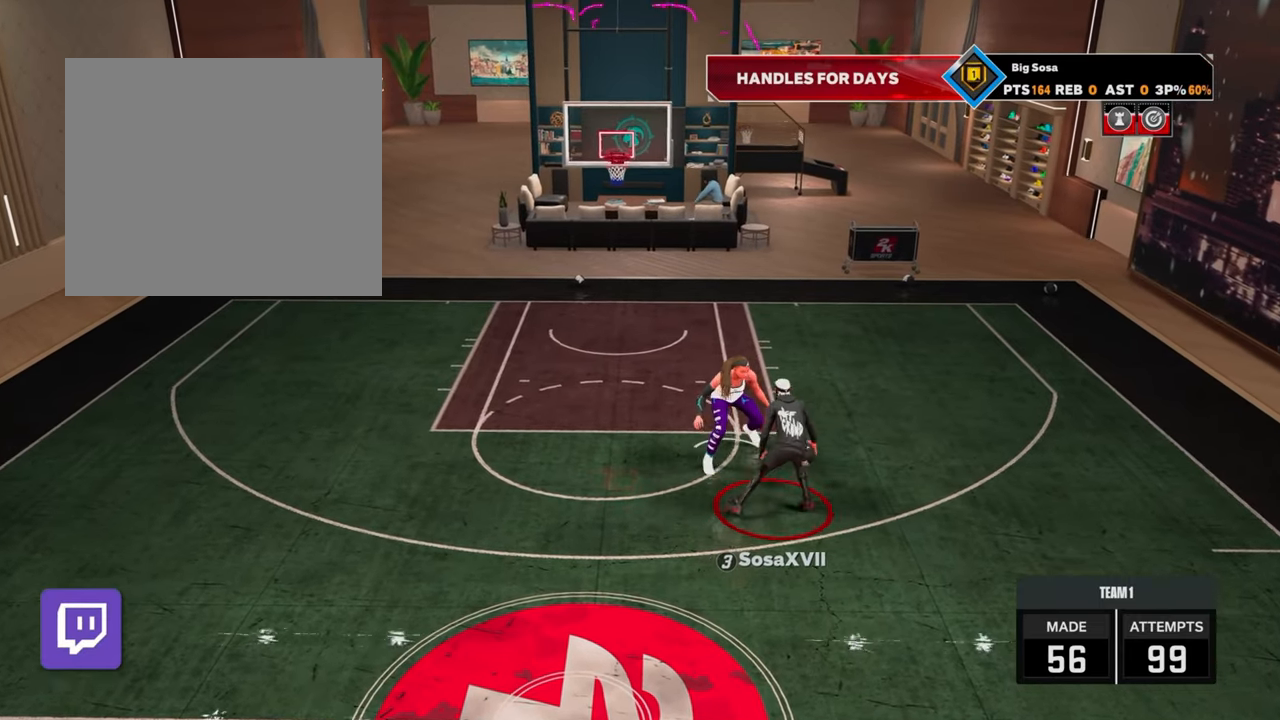
{"buttons": [], "left_stick": "up-left", "right_stick": "center", "events": [[17, "right_stick", "center"], [200, "R2", "down"], [217, "right_stick", "left"], [283, "right_stick", "center"], [383, "left_stick", "up-left"], [483, "R2", "up"]]}
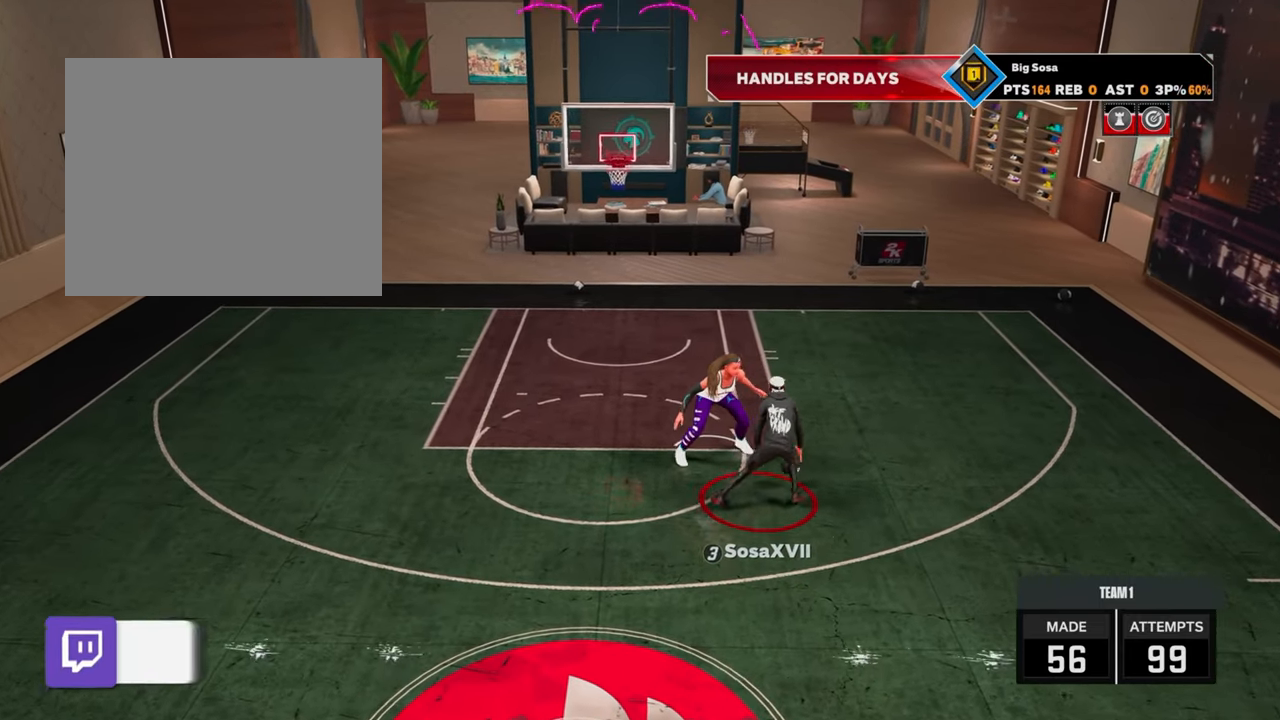
{"buttons": [], "left_stick": "up-left", "right_stick": "center", "events": [[17, "left_stick", "center"], [17, "right_stick", "right"], [100, "right_stick", "center"], [250, "R2", "down"], [250, "right_stick", "left"], [333, "right_stick", "center"], [417, "left_stick", "up-left"], [500, "R2", "up"]]}
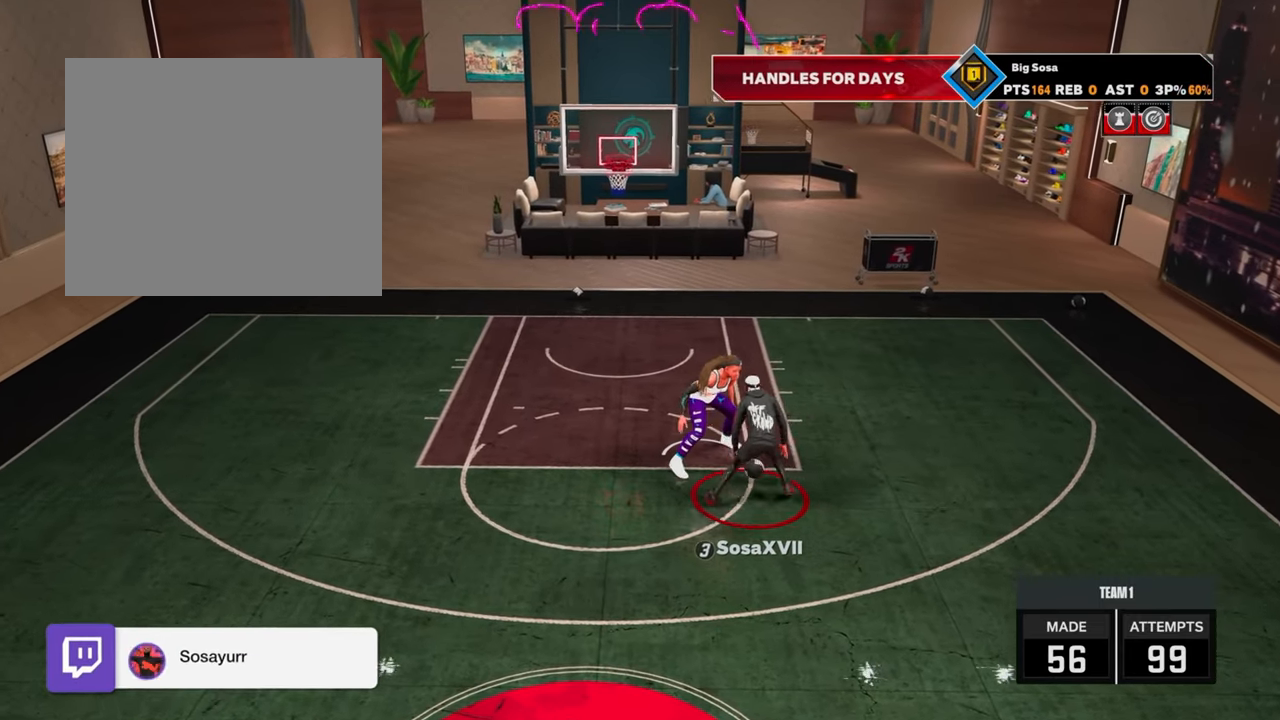
{"buttons": ["R2"], "left_stick": "up-left", "right_stick": "center", "events": [[50, "right_stick", "right"], [67, "left_stick", "center"], [100, "right_stick", "center"], [267, "R2", "down"], [300, "right_stick", "left"], [367, "right_stick", "center"], [483, "left_stick", "up-left"]]}
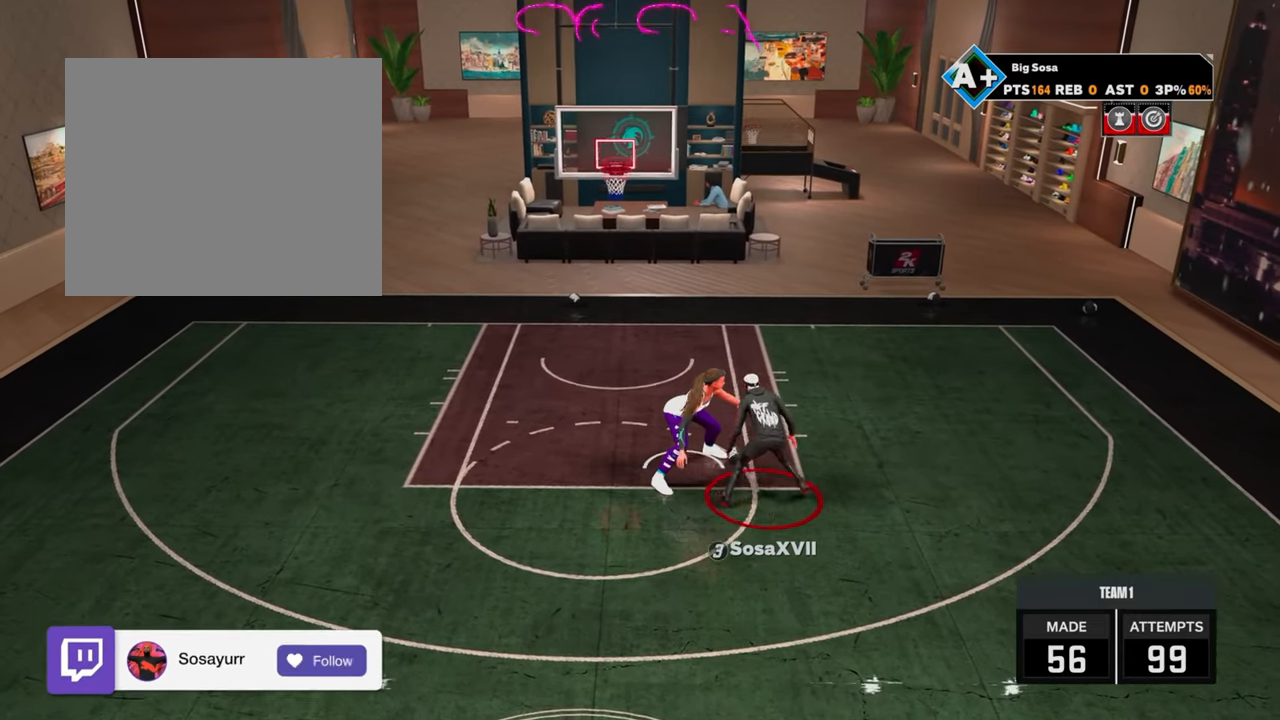
{"buttons": ["R2"], "left_stick": "center", "right_stick": "center", "events": [[83, "R2", "up"], [117, "left_stick", "center"], [117, "right_stick", "right"], [200, "right_stick", "center"], [350, "R2", "down"], [350, "right_stick", "up-left"], [417, "right_stick", "center"]]}
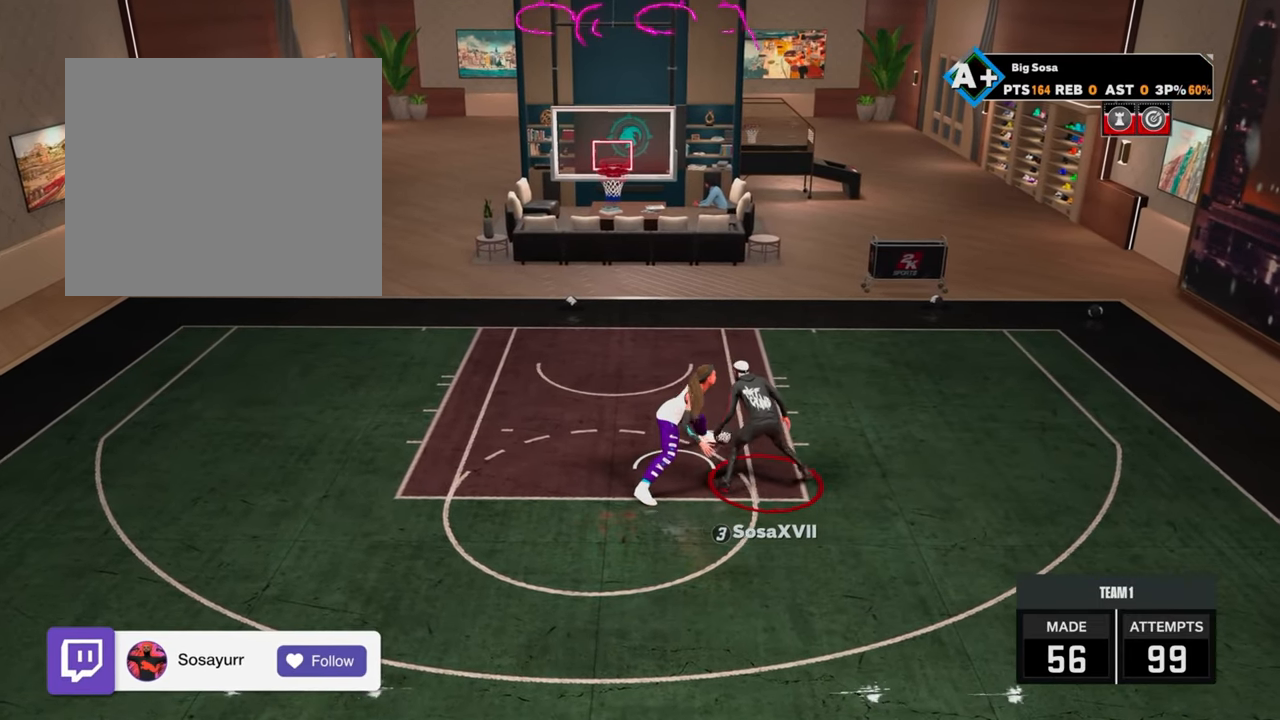
{"buttons": ["R2"], "left_stick": "center", "right_stick": "center", "events": [[17, "left_stick", "up-left"], [100, "R2", "up"], [167, "right_stick", "right"], [183, "left_stick", "center"], [250, "right_stick", "center"], [400, "R2", "down"], [400, "right_stick", "left"], [450, "right_stick", "center"]]}
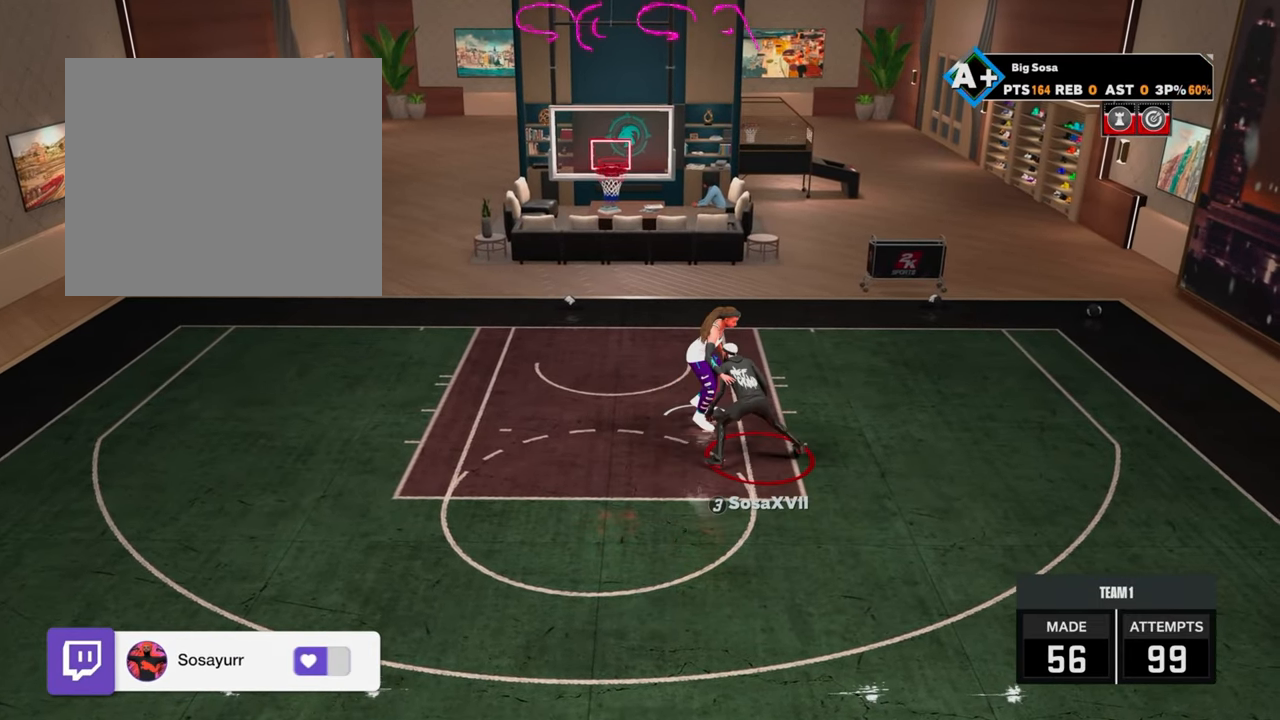
{"buttons": ["R2"], "left_stick": "center", "right_stick": "center", "events": [[83, "left_stick", "up-left"], [150, "R2", "up"], [200, "left_stick", "center"], [217, "right_stick", "right"], [283, "right_stick", "center"], [417, "right_stick", "left"], [433, "R2", "down"], [483, "right_stick", "center"]]}
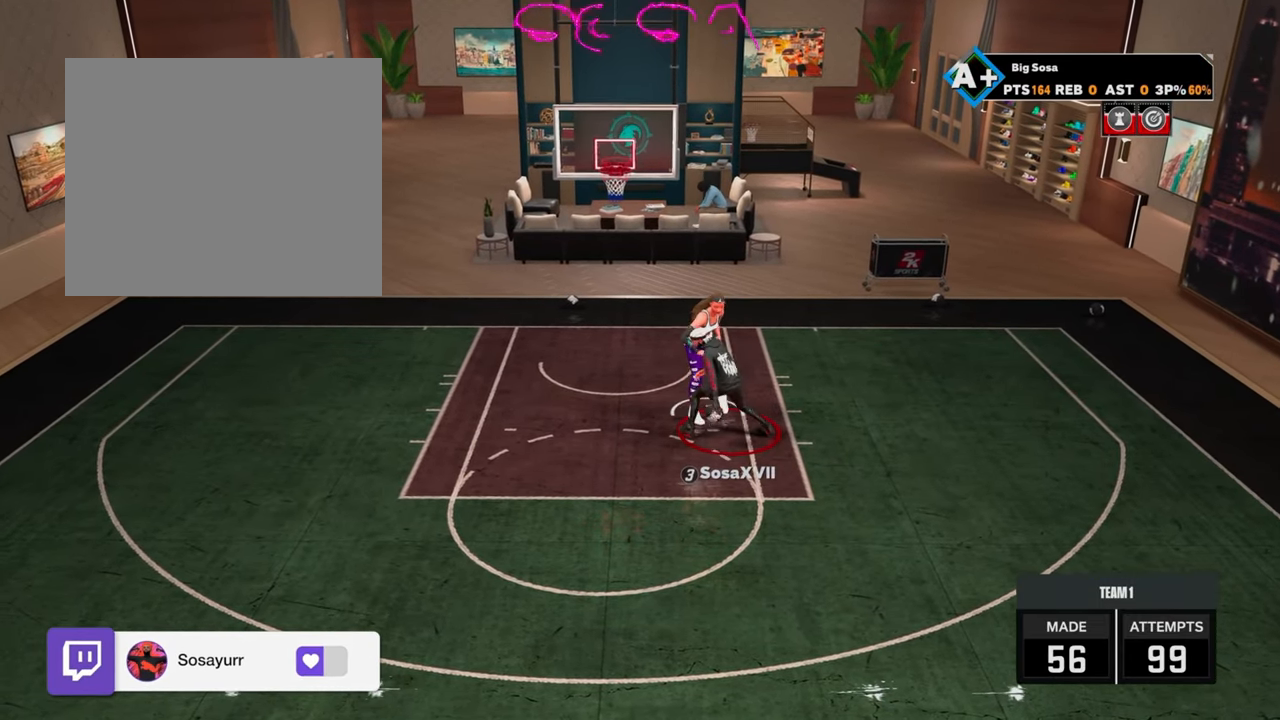
{"buttons": [], "left_stick": "center", "right_stick": "center", "events": [[117, "left_stick", "up-left"], [267, "R2", "up"], [317, "left_stick", "center"]]}